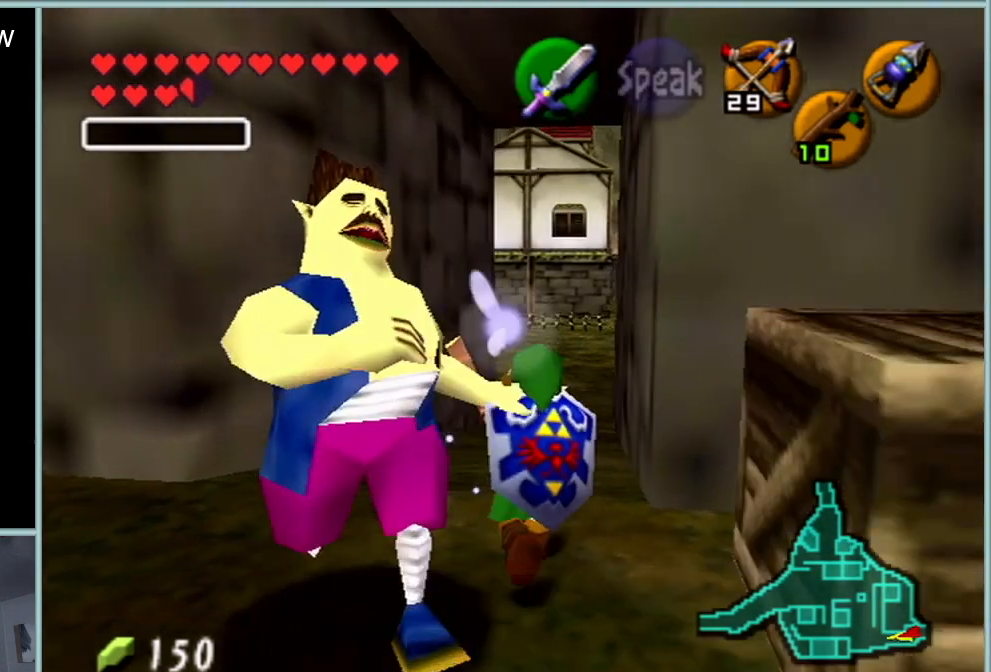
Gameplay with a controller (Nintendo layout); each line is a JSON object with the inputs held at the frame after it. "events" lists button and stick changes between this image and that frame as [ms after this image, input, new state], when the widget could be followed in between. Not read: L1 L3 R3.
{"buttons": [], "left_stick": "up", "events": [[133, "left_stick", "up-left"], [450, "left_stick", "up"]]}
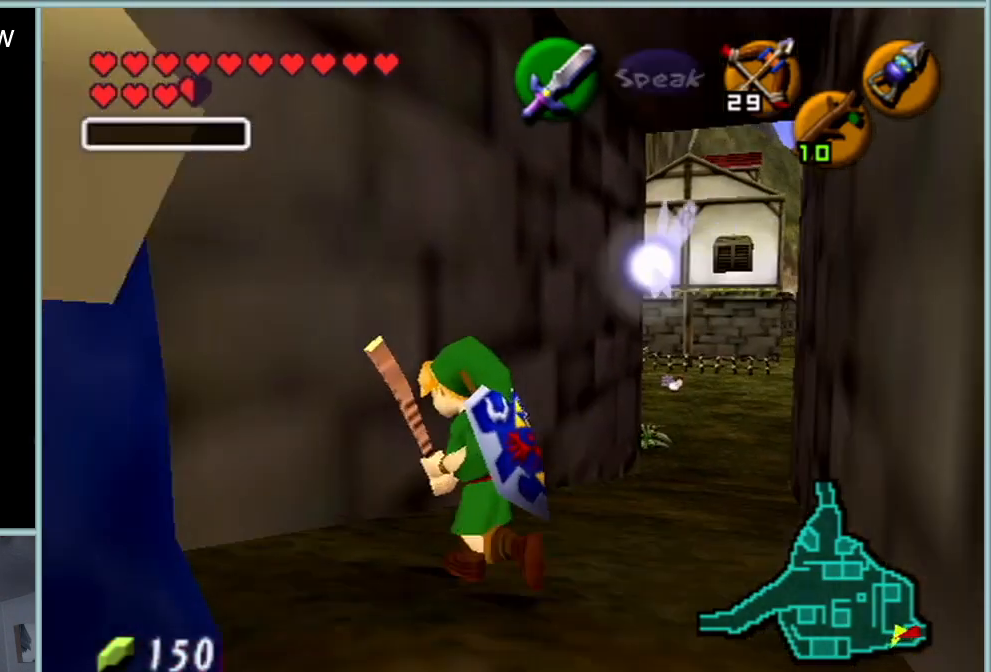
{"buttons": [], "left_stick": "up-right", "events": [[451, "left_stick", "up-right"]]}
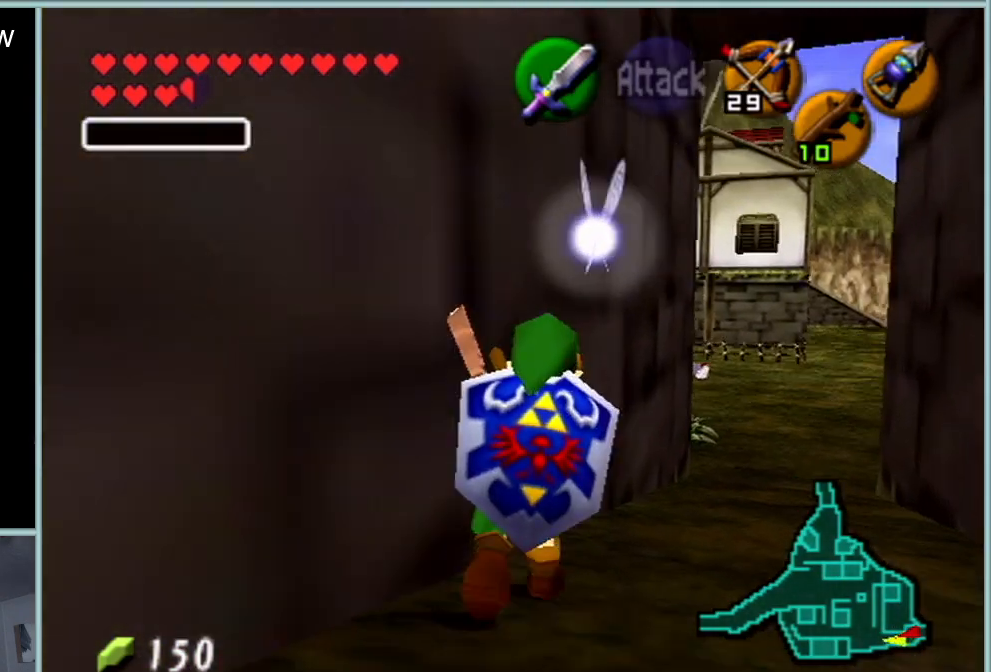
{"buttons": [], "left_stick": "up", "events": [[50, "left_stick", "center"], [350, "left_stick", "up"]]}
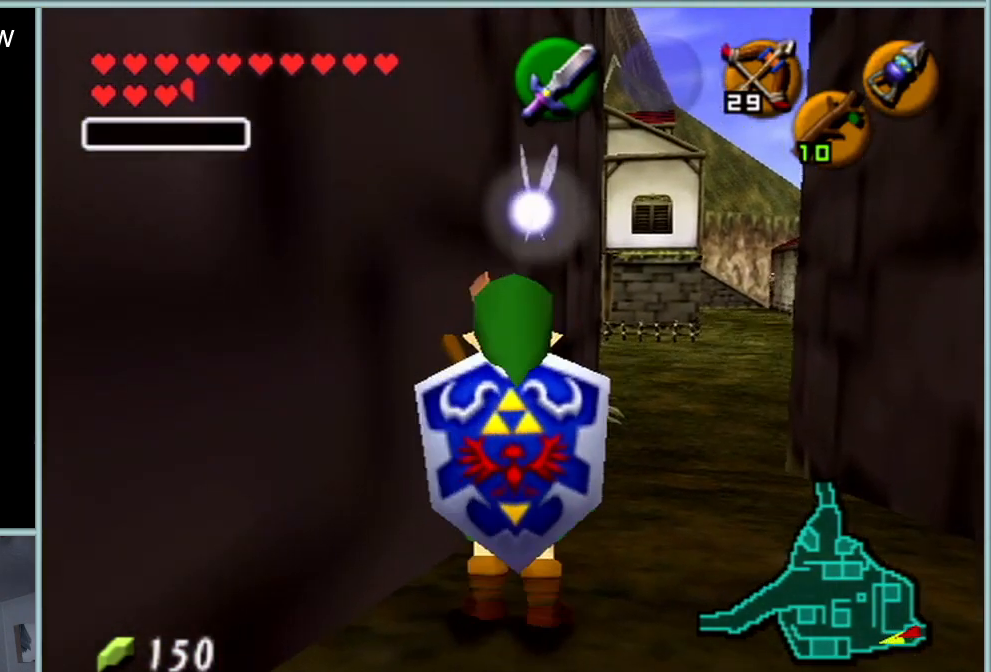
{"buttons": ["Z"], "left_stick": "center", "events": [[134, "left_stick", "center"], [334, "Z", "down"]]}
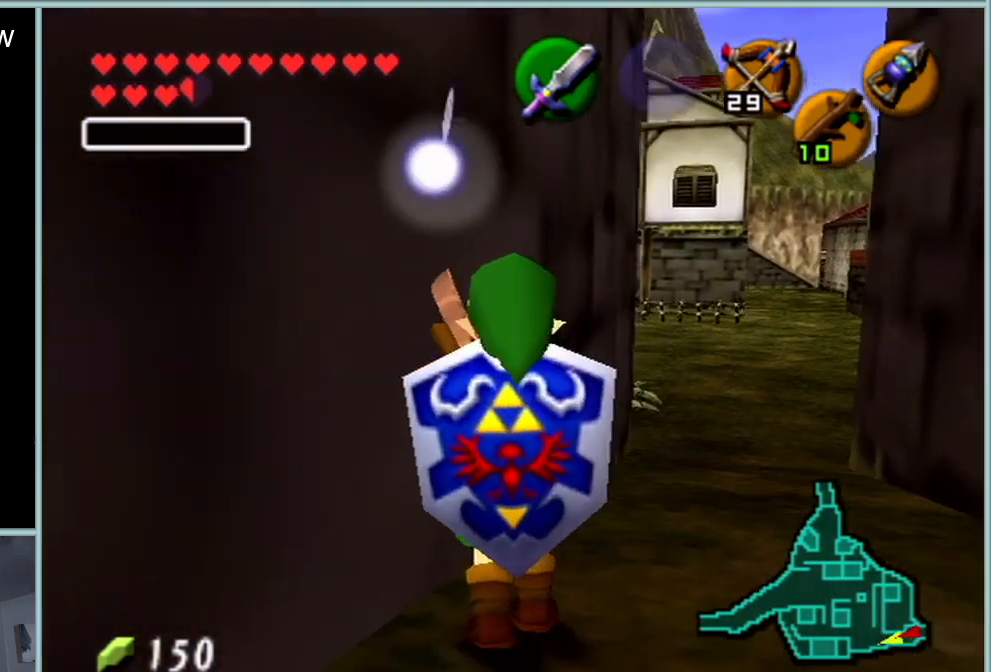
{"buttons": ["Z", "START"], "left_stick": "center", "events": [[484, "START", "down"]]}
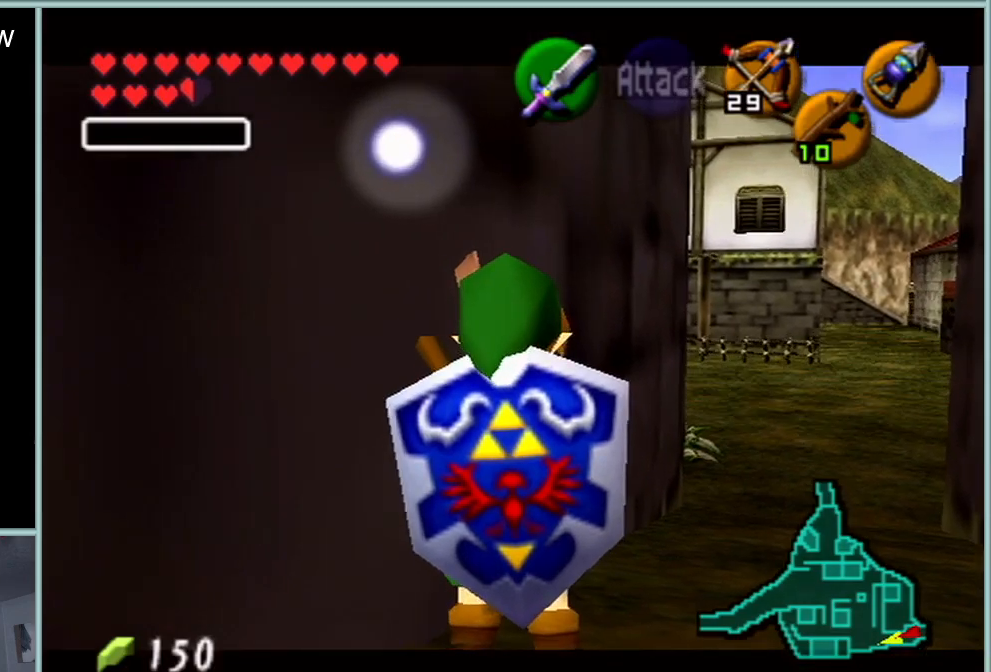
{"buttons": [], "left_stick": "up-right", "events": [[17, "START", "up"], [17, "Z", "up"], [334, "left_stick", "up-right"]]}
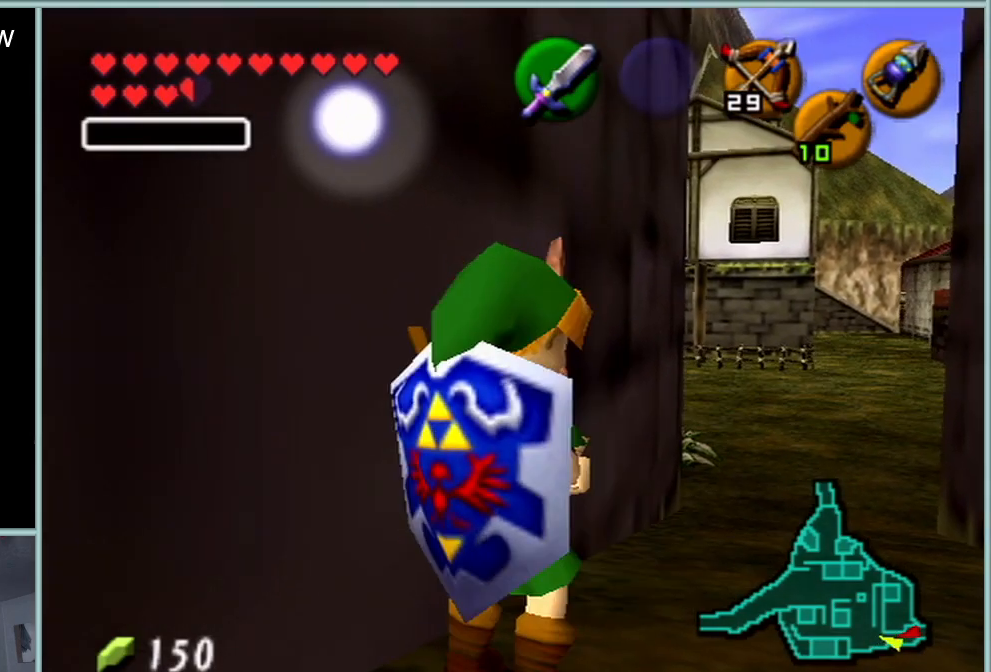
{"buttons": [], "left_stick": "up-right", "events": [[167, "left_stick", "up"], [284, "left_stick", "up-right"]]}
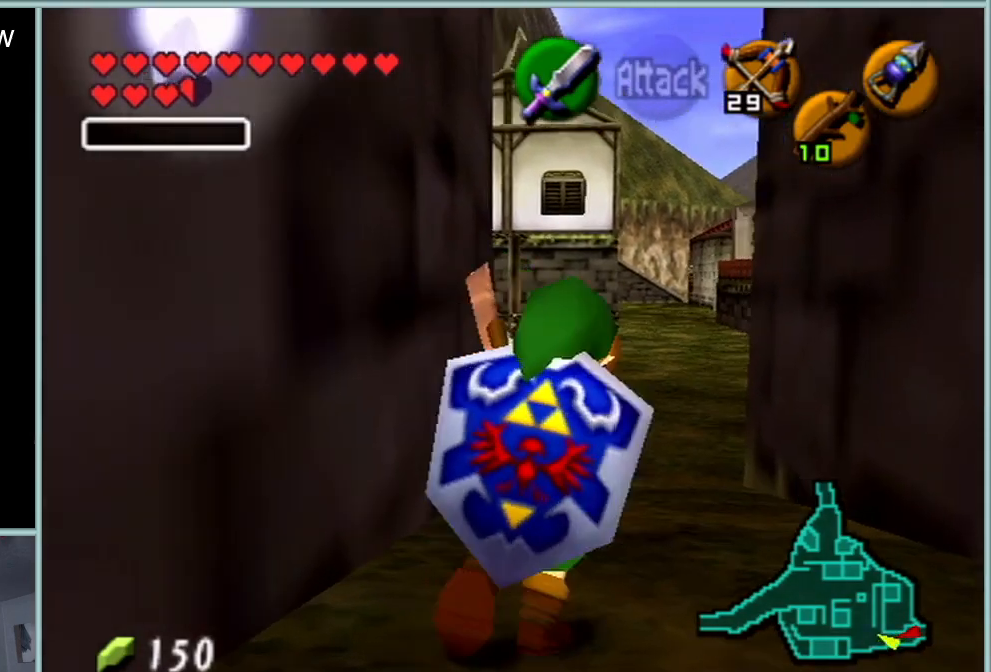
{"buttons": [], "left_stick": "up", "events": [[17, "A", "down"], [17, "left_stick", "up"], [167, "A", "up"]]}
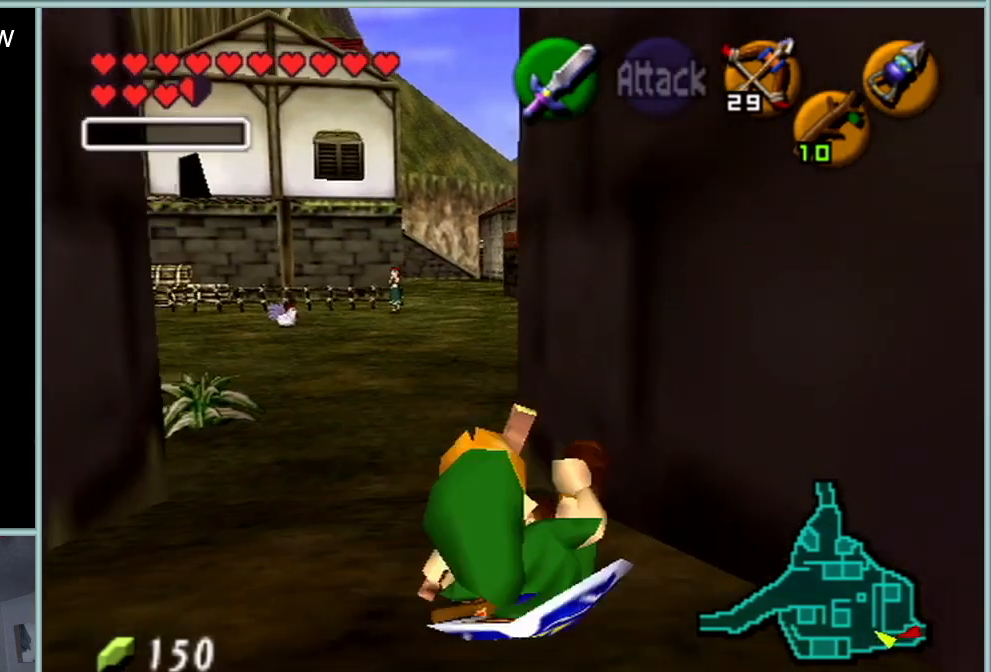
{"buttons": [], "left_stick": "up", "events": [[300, "A", "down"], [500, "A", "up"]]}
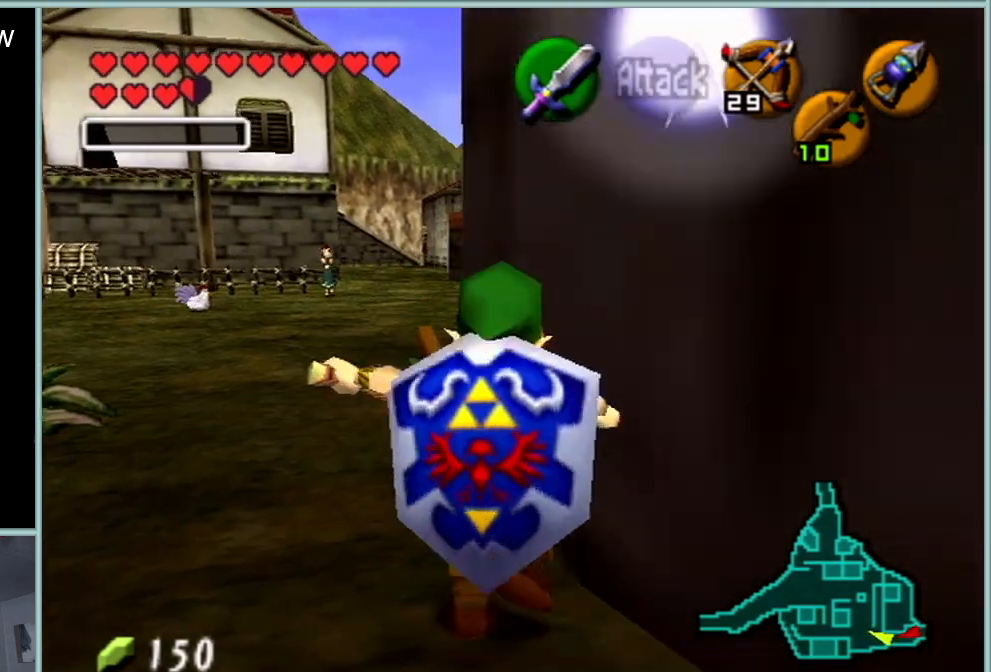
{"buttons": [], "left_stick": "up-right", "events": [[351, "left_stick", "up-right"]]}
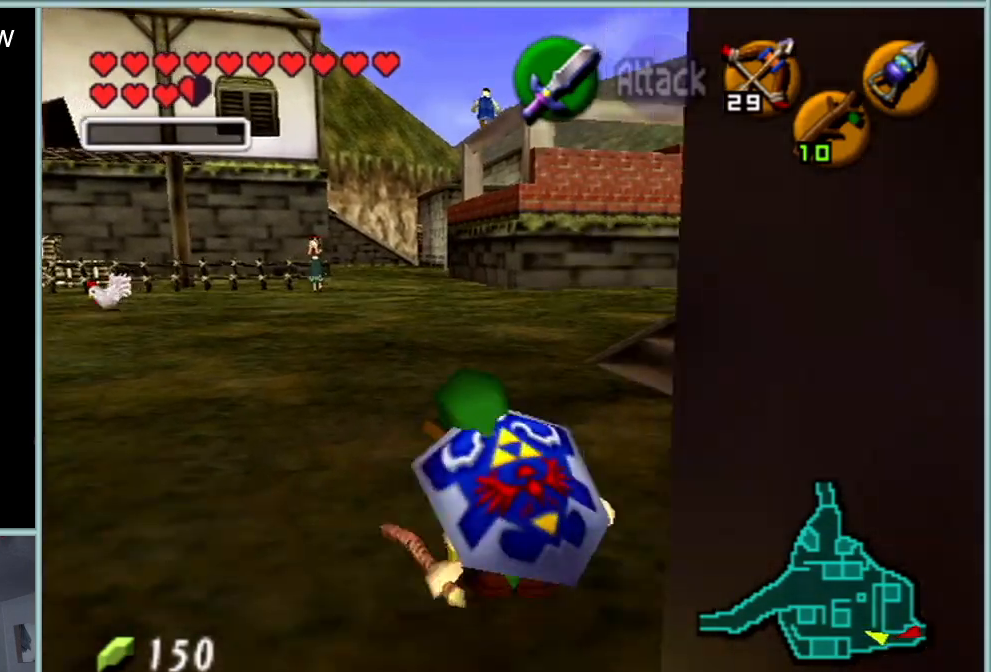
{"buttons": [], "left_stick": "up", "events": [[33, "A", "down"], [67, "Z", "down"], [167, "left_stick", "up"], [200, "A", "up"], [200, "Z", "up"]]}
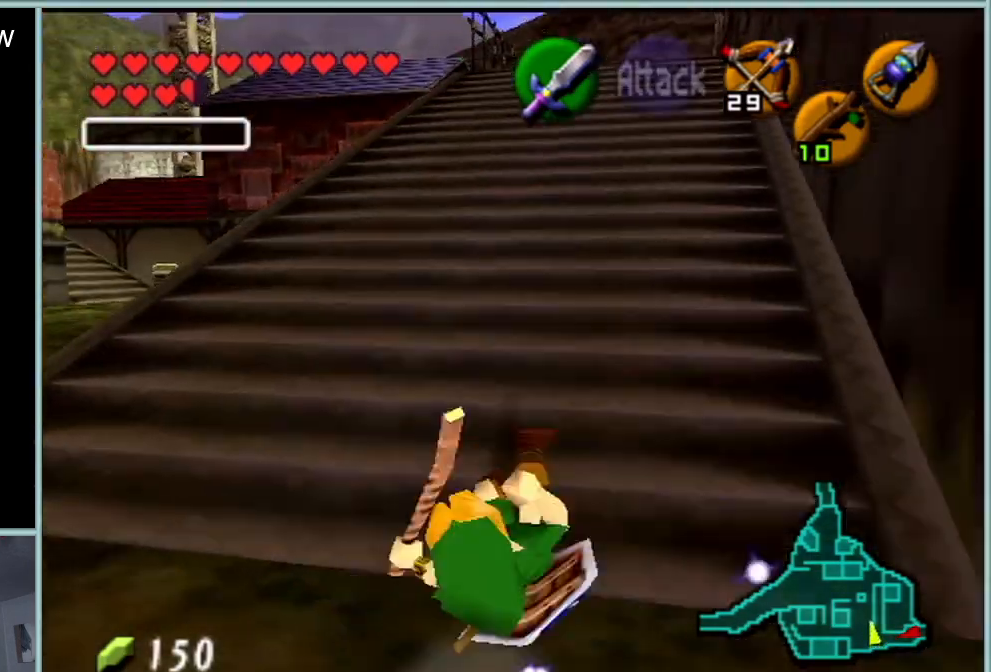
{"buttons": ["A"], "left_stick": "up-right", "events": [[167, "left_stick", "up-right"], [334, "A", "down"]]}
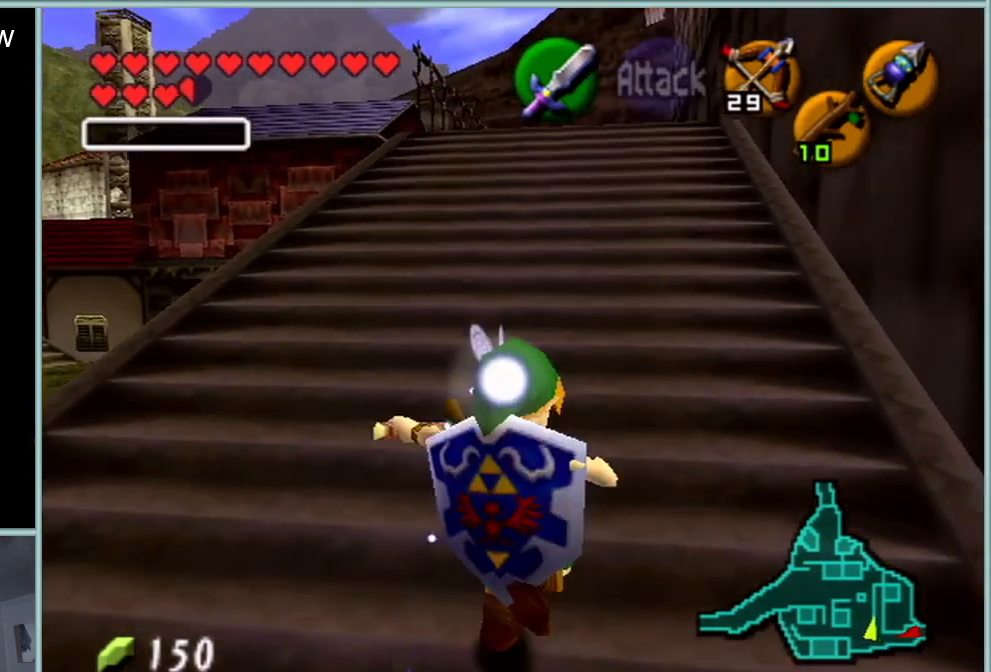
{"buttons": [], "left_stick": "up", "events": [[17, "A", "up"], [50, "left_stick", "up"]]}
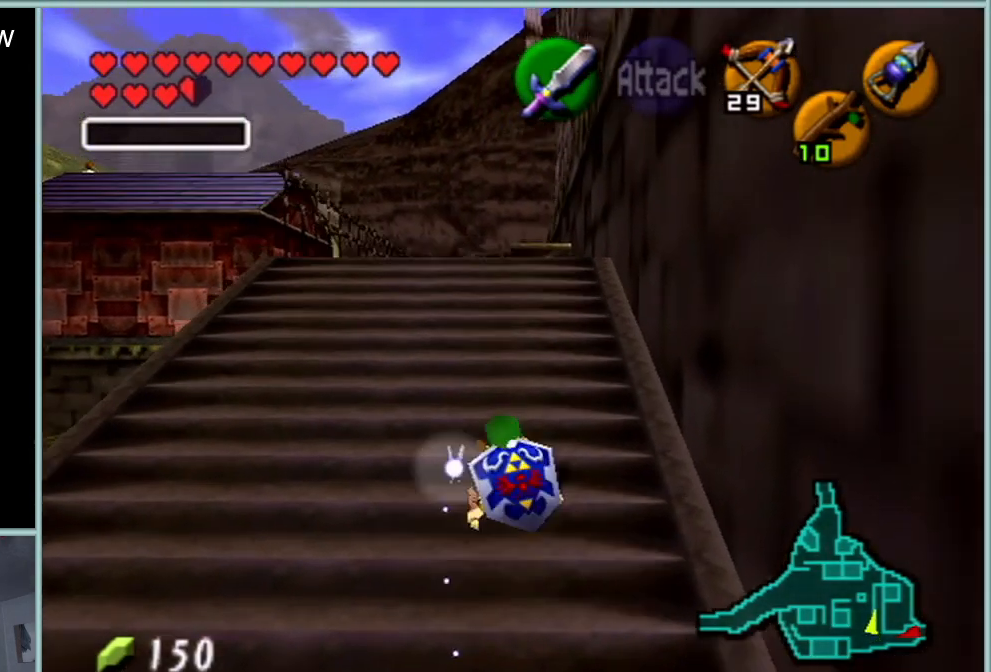
{"buttons": ["A"], "left_stick": "center", "events": [[50, "left_stick", "center"], [201, "A", "down"], [317, "A", "up"], [418, "A", "down"]]}
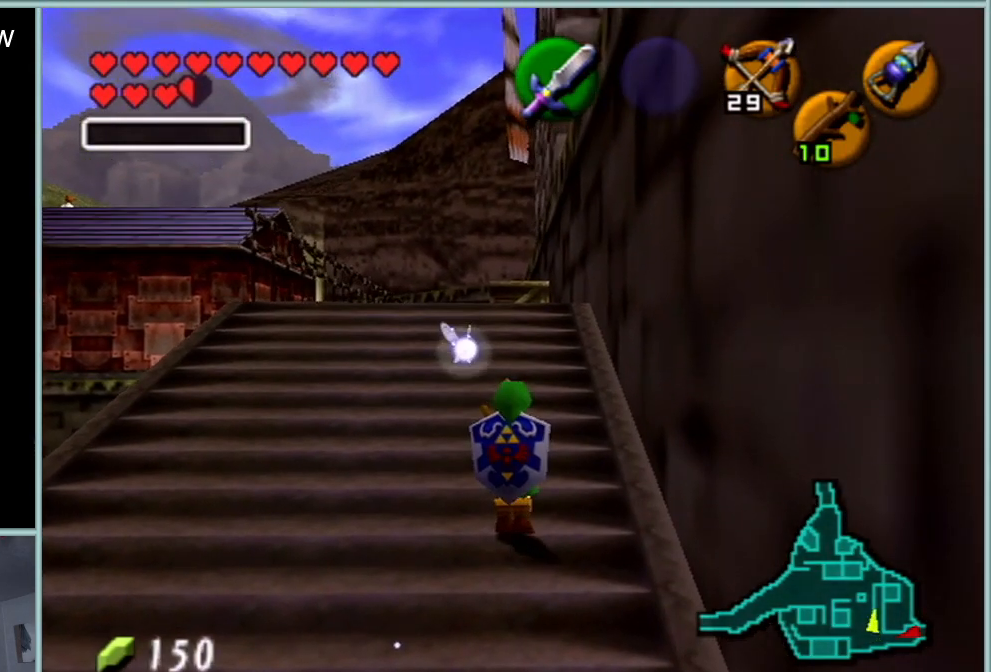
{"buttons": ["A"], "left_stick": "center", "events": [[50, "A", "up"], [117, "A", "down"], [217, "A", "up"], [284, "A", "down"], [384, "A", "up"], [484, "A", "down"]]}
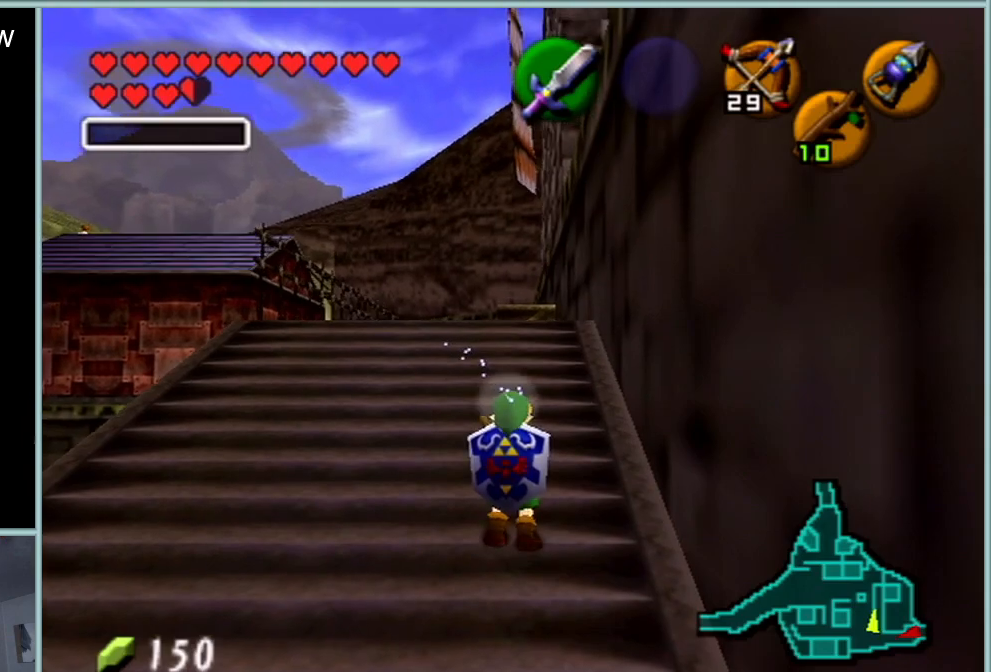
{"buttons": [], "left_stick": "down", "events": [[66, "A", "up"], [133, "A", "down"], [233, "A", "up"], [500, "left_stick", "down"]]}
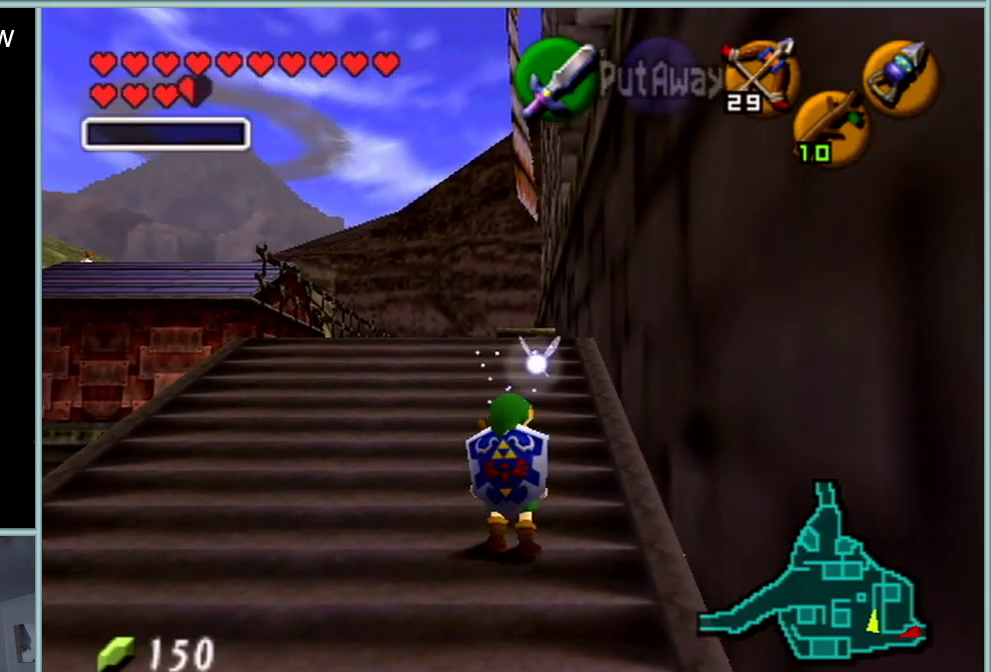
{"buttons": [], "left_stick": "center", "events": [[34, "left_stick", "down-right"], [134, "Z", "down"], [167, "left_stick", "center"], [284, "Z", "up"]]}
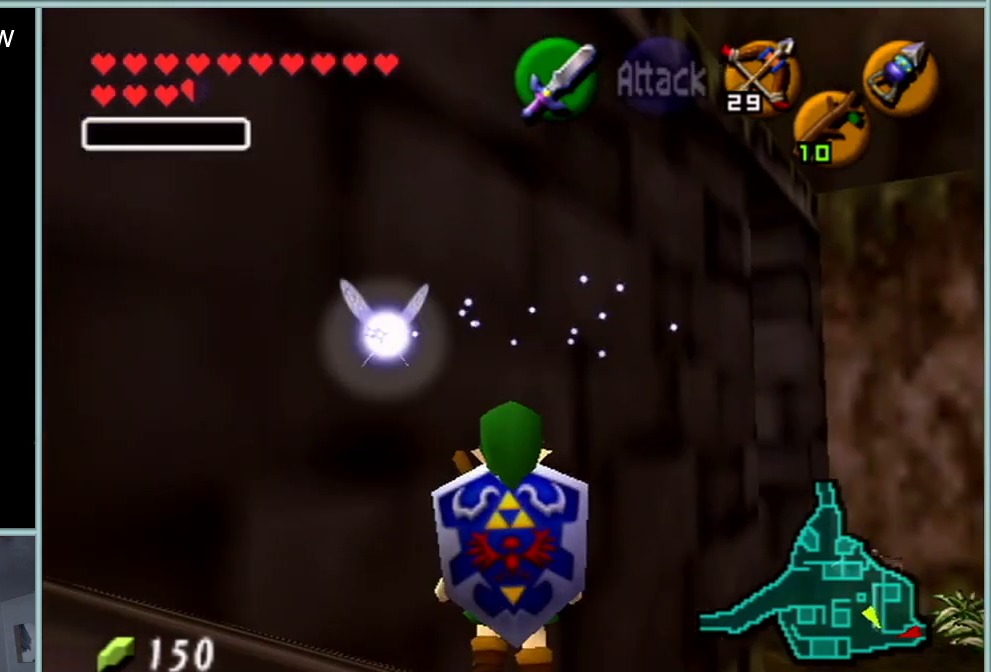
{"buttons": [], "left_stick": "center", "events": []}
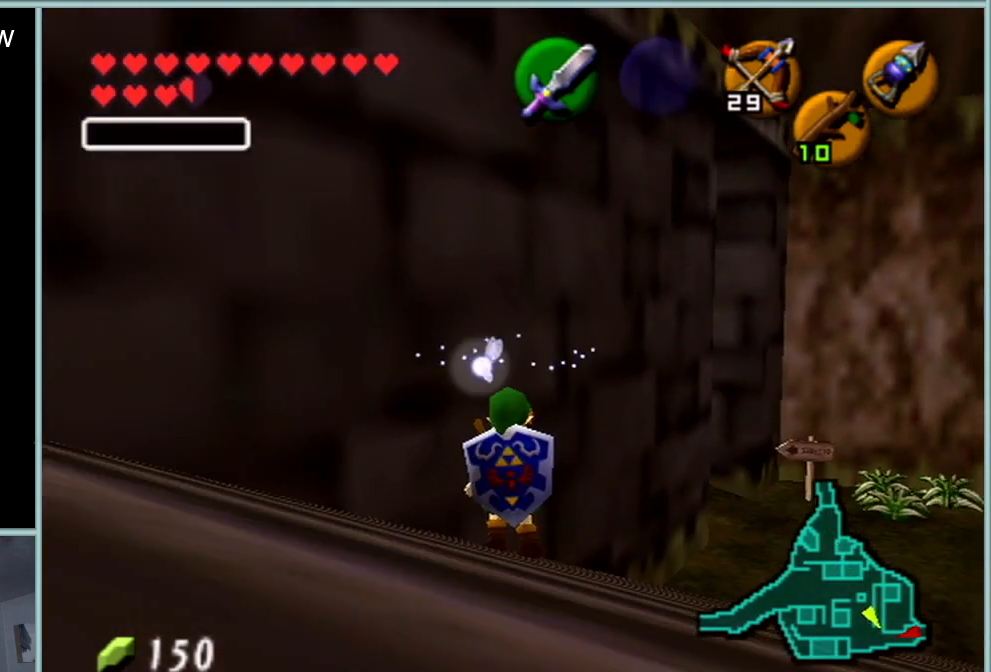
{"buttons": [], "left_stick": "center", "events": [[67, "left_stick", "up-right"], [250, "left_stick", "center"], [351, "Z", "down"], [467, "Z", "up"]]}
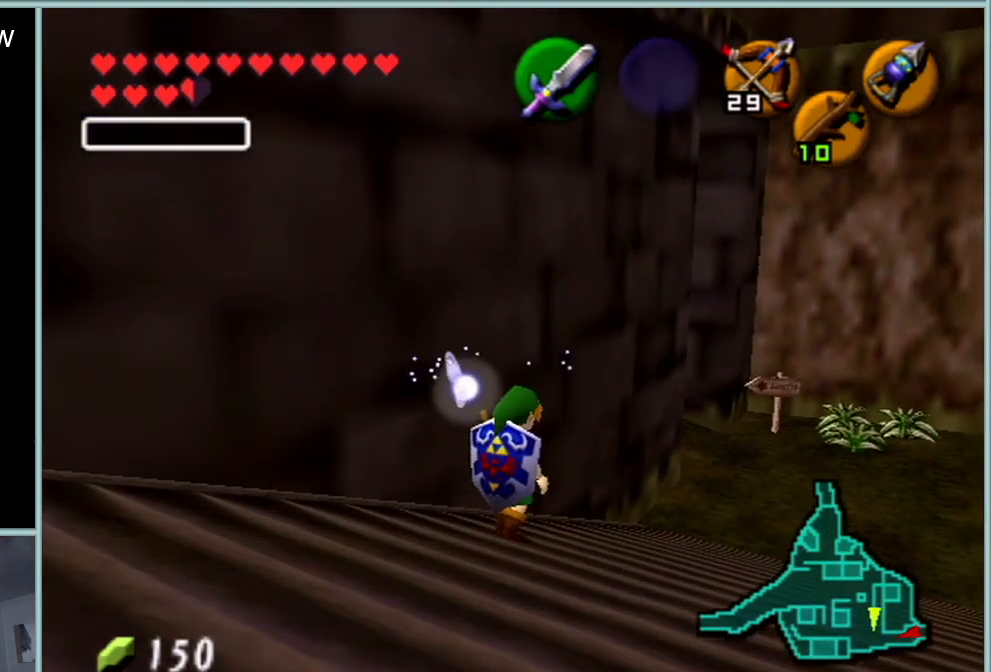
{"buttons": [], "left_stick": "down", "events": [[250, "left_stick", "down"]]}
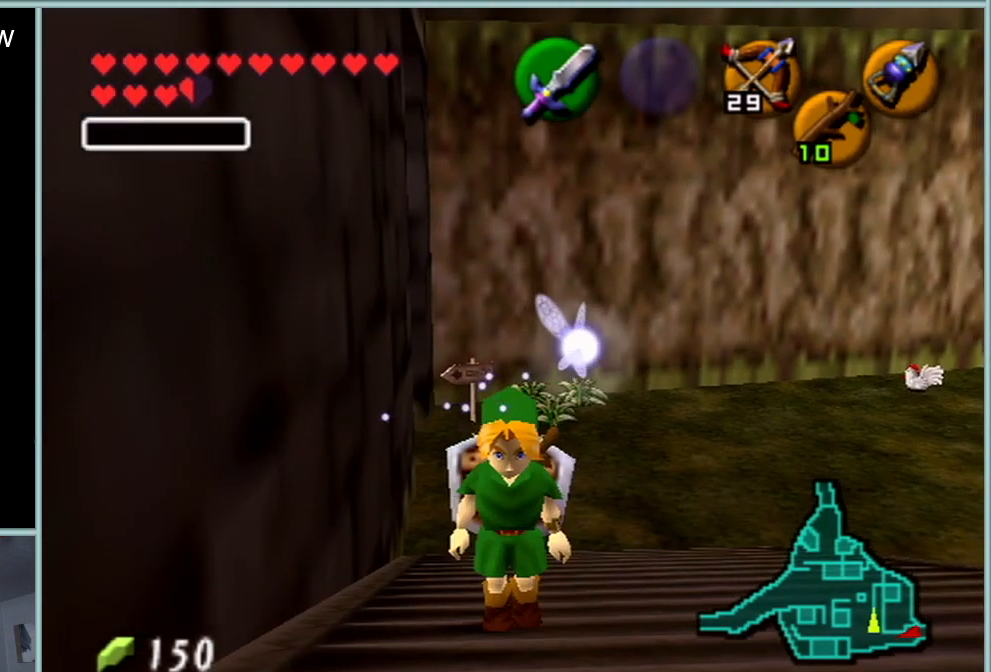
{"buttons": [], "left_stick": "up-left", "events": [[117, "left_stick", "down-right"], [250, "left_stick", "center"], [401, "left_stick", "up-left"]]}
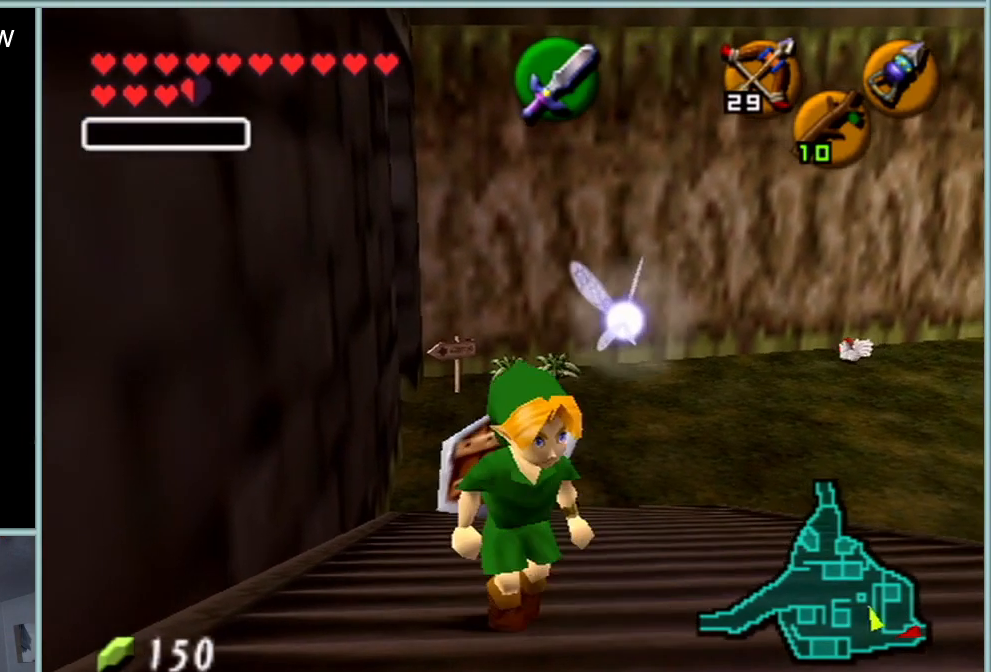
{"buttons": [], "left_stick": "center", "events": [[50, "Z", "down"], [117, "left_stick", "center"], [183, "Z", "up"]]}
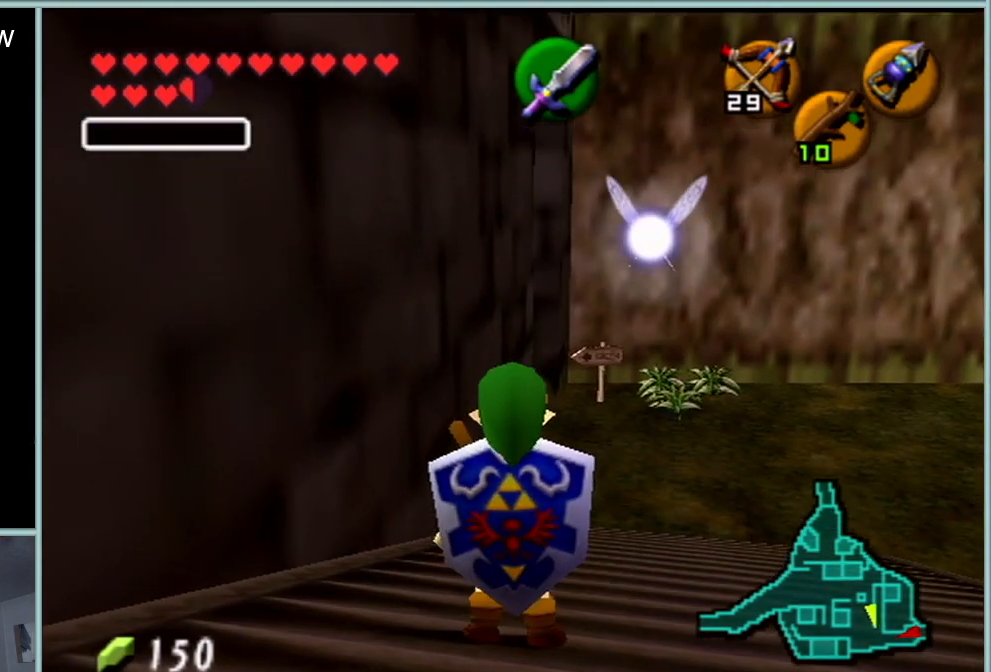
{"buttons": [], "left_stick": "center", "events": [[34, "left_stick", "up-left"], [334, "left_stick", "center"]]}